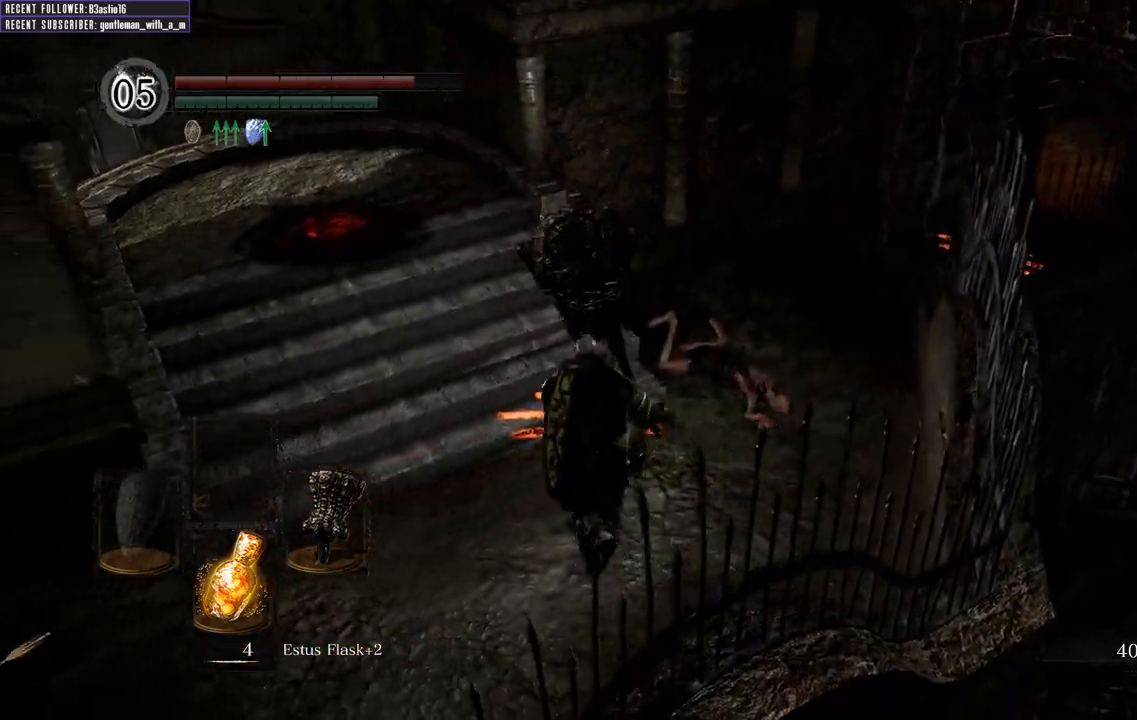
Gameplay with a controller (Xbox layout); each line is a JSON object with the inputs held at the frame after it. "events" lists button and stick changes between this image and that frame as [ms after this image, input, new state], when the widget could be followed in between.
{"buttons": ["B"], "left_stick": "up", "right_stick": "center", "events": []}
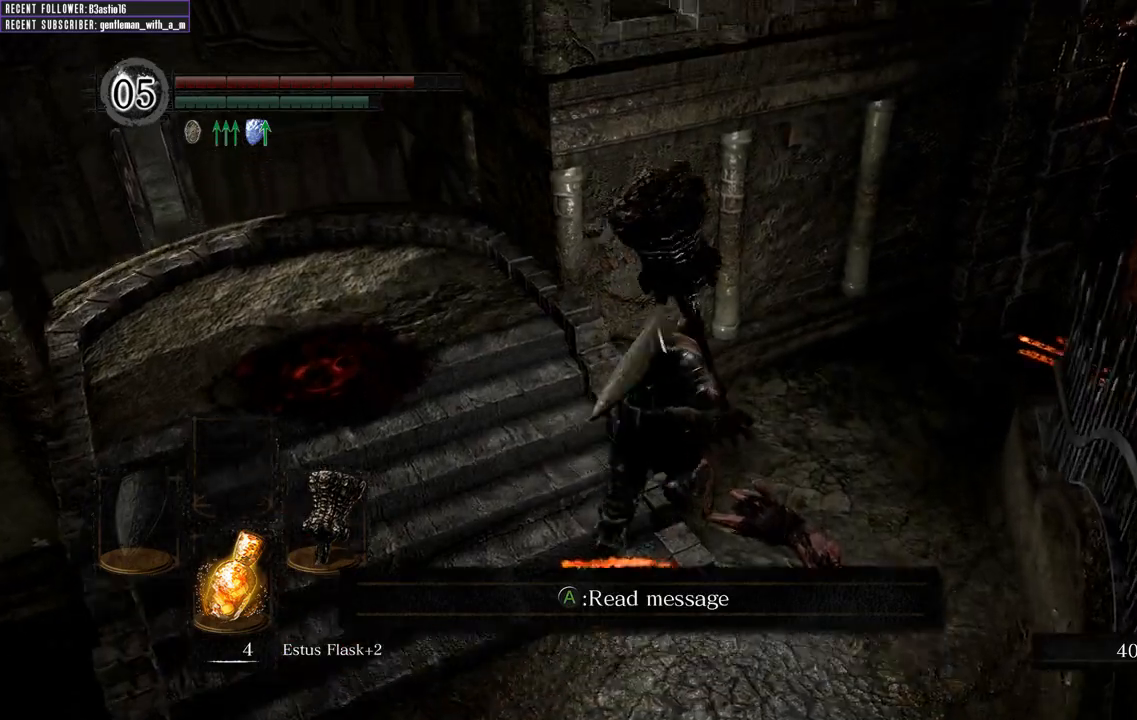
{"buttons": ["B"], "left_stick": "down-right", "right_stick": "center", "events": [[17, "left_stick", "up-right"], [250, "left_stick", "right"], [417, "left_stick", "down-right"]]}
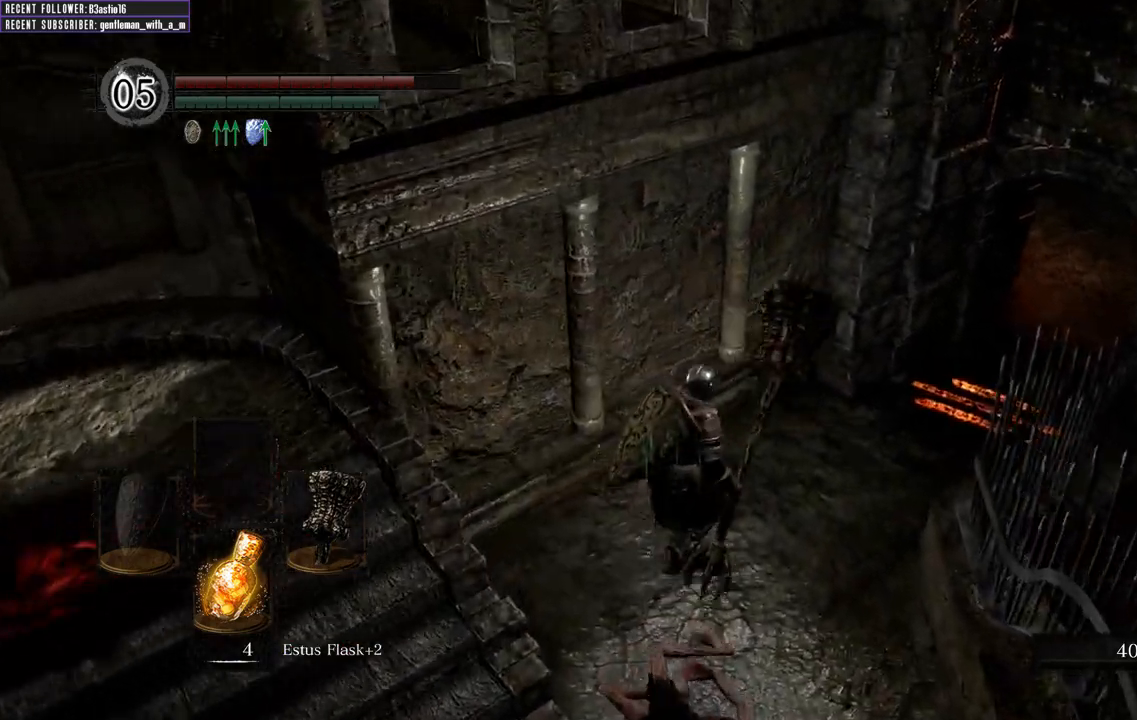
{"buttons": [], "left_stick": "down-left", "right_stick": "left", "events": [[100, "B", "up"], [100, "left_stick", "down"], [217, "right_stick", "left"], [483, "left_stick", "down-left"]]}
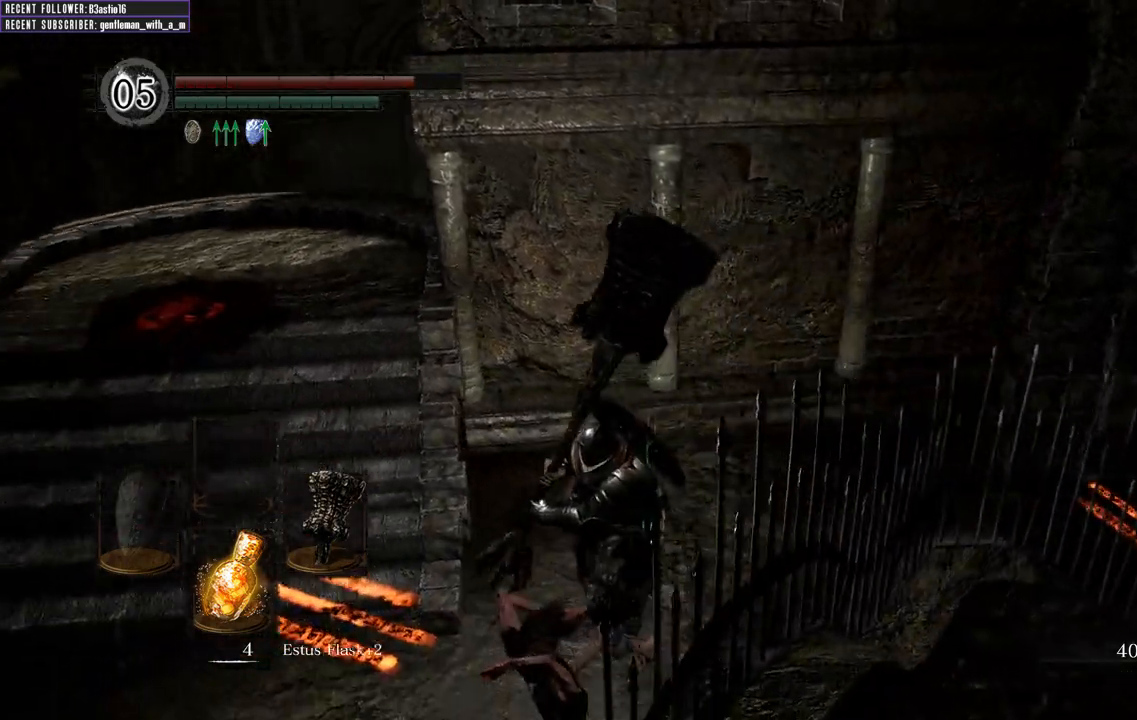
{"buttons": [], "left_stick": "up-left", "right_stick": "center", "events": [[50, "right_stick", "center"], [250, "left_stick", "left"], [483, "left_stick", "up-left"]]}
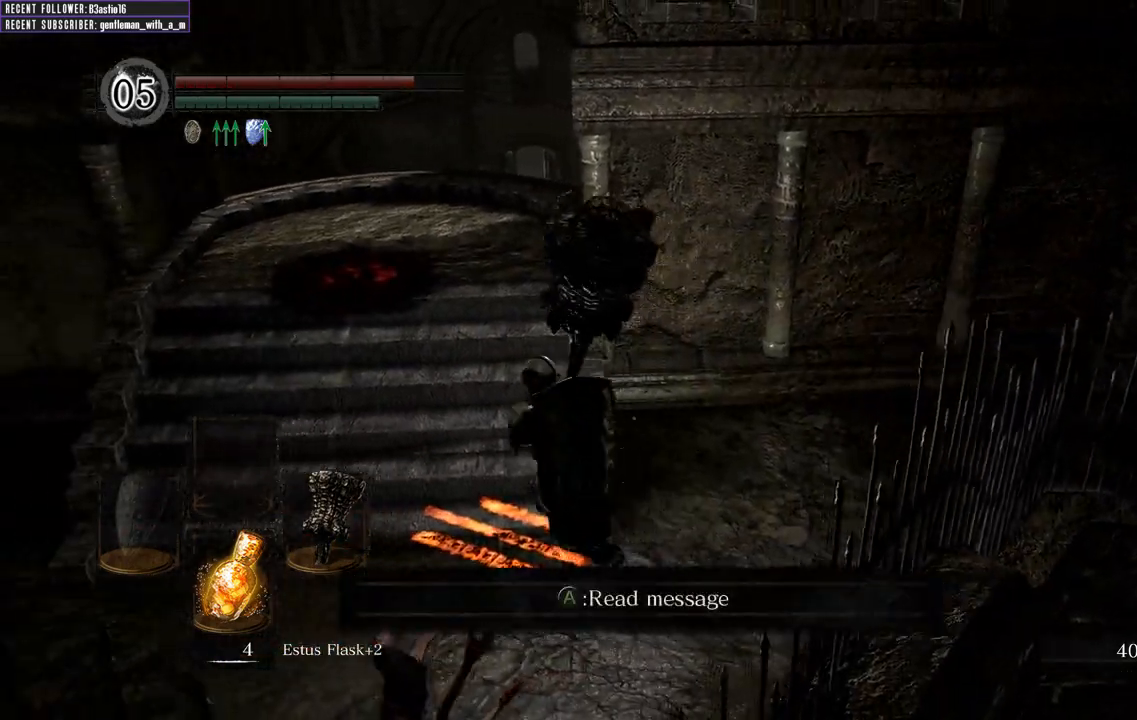
{"buttons": [], "left_stick": "up-right", "right_stick": "center", "events": [[217, "left_stick", "up-right"]]}
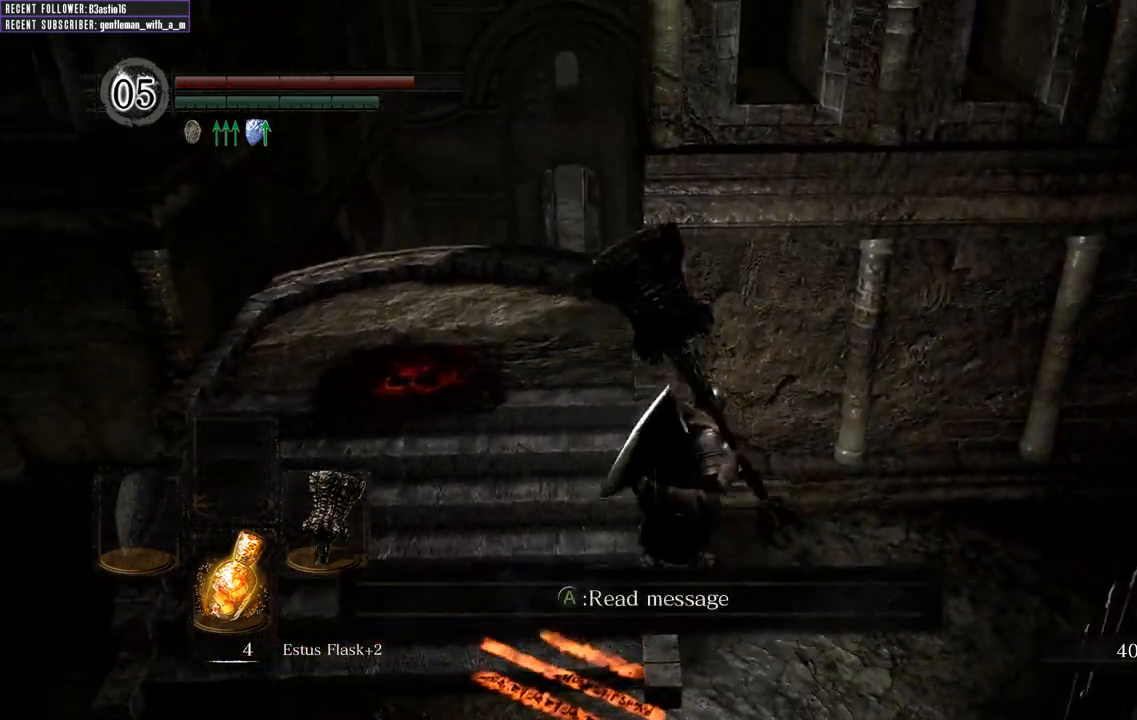
{"buttons": [], "left_stick": "up-right", "right_stick": "center", "events": [[150, "left_stick", "right"], [233, "right_stick", "right"], [483, "left_stick", "up-right"], [500, "right_stick", "center"]]}
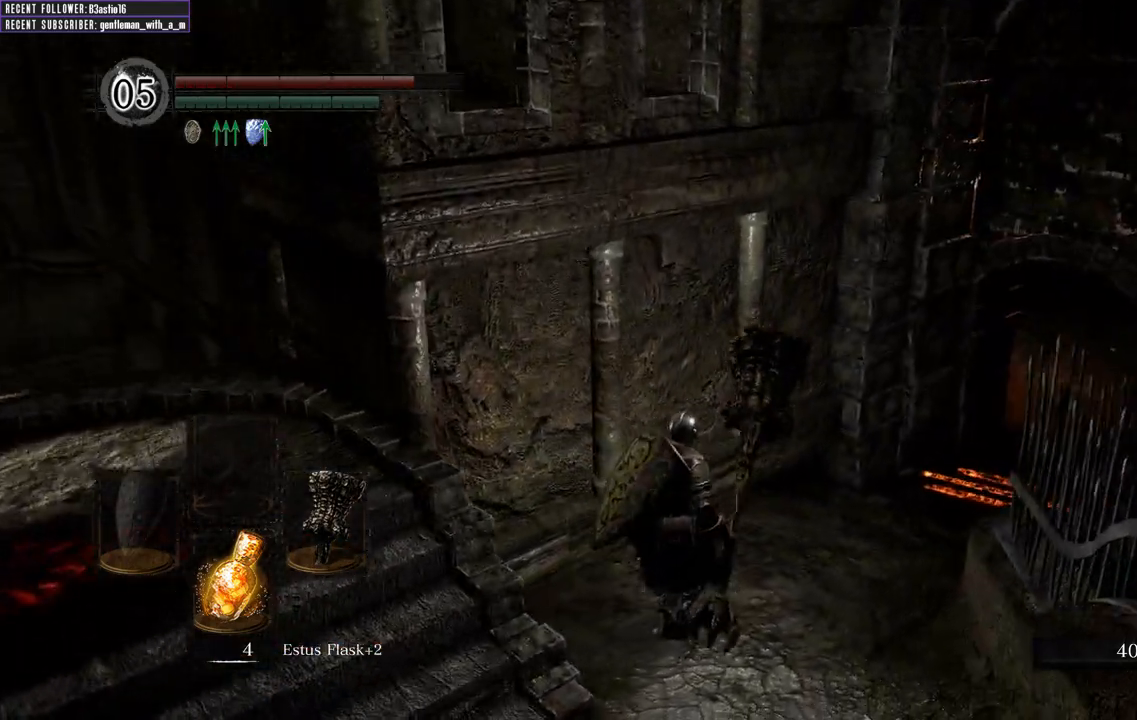
{"buttons": ["B"], "left_stick": "up-right", "right_stick": "center", "events": [[100, "B", "down"], [350, "right_stick", "right"], [500, "right_stick", "center"]]}
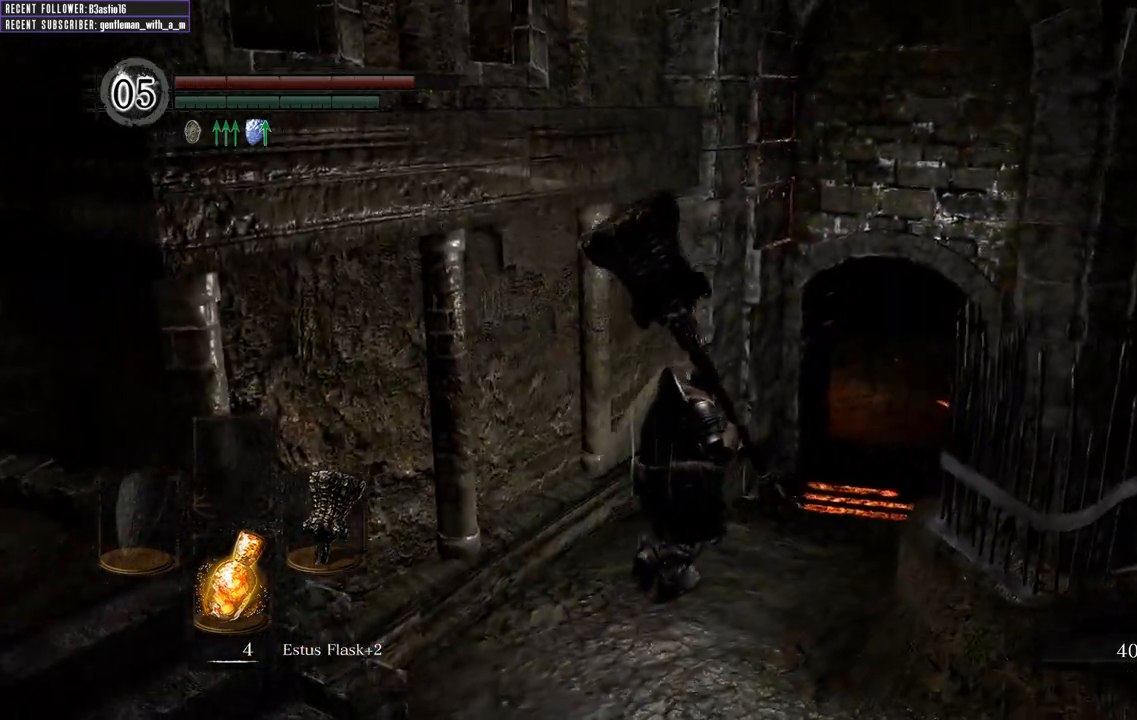
{"buttons": ["B"], "left_stick": "up-right", "right_stick": "center", "events": []}
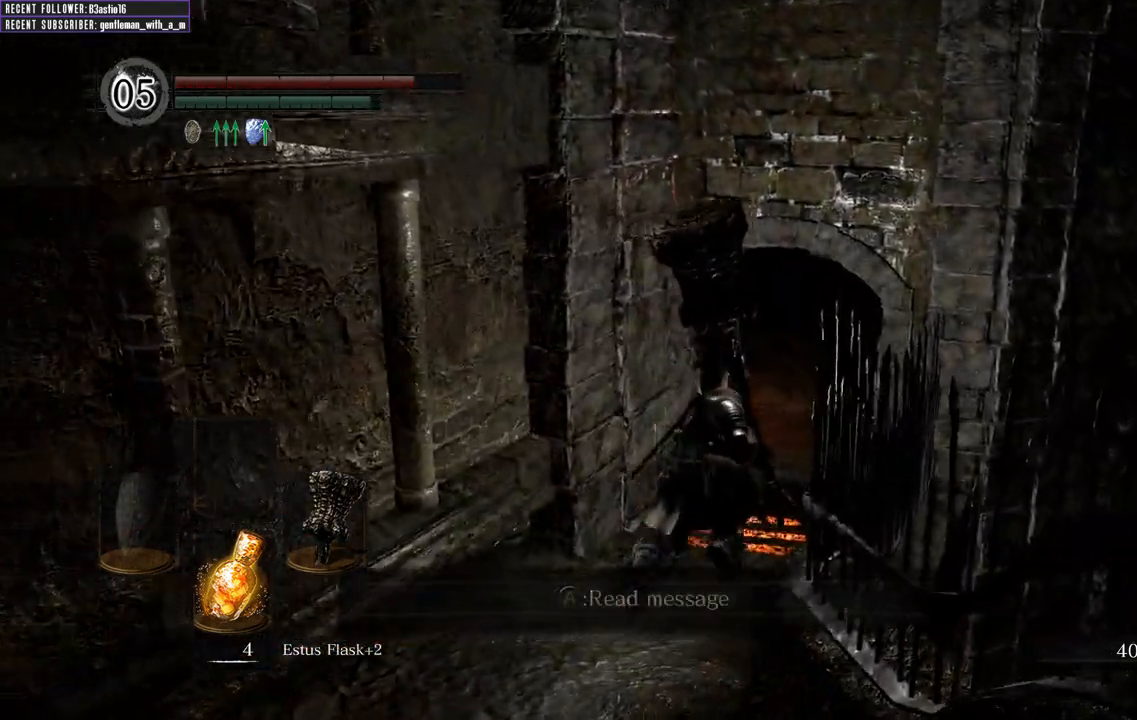
{"buttons": ["B"], "left_stick": "up-right", "right_stick": "center", "events": []}
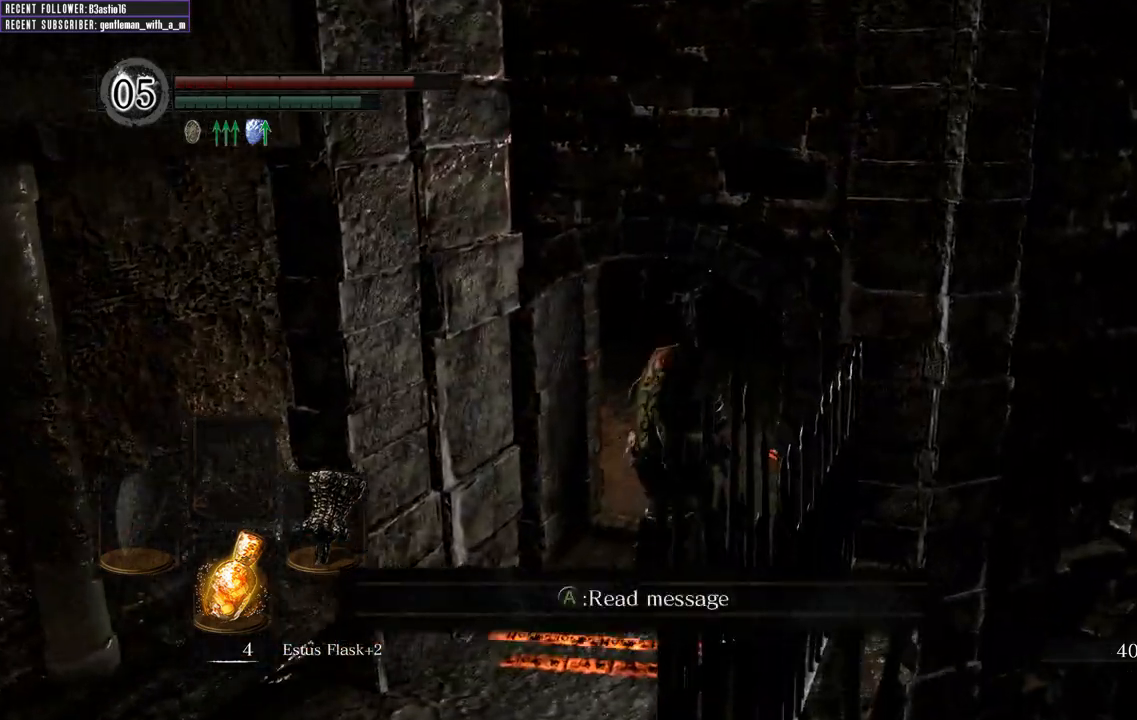
{"buttons": ["B"], "left_stick": "up", "right_stick": "left", "events": [[50, "right_stick", "left"], [367, "left_stick", "up"]]}
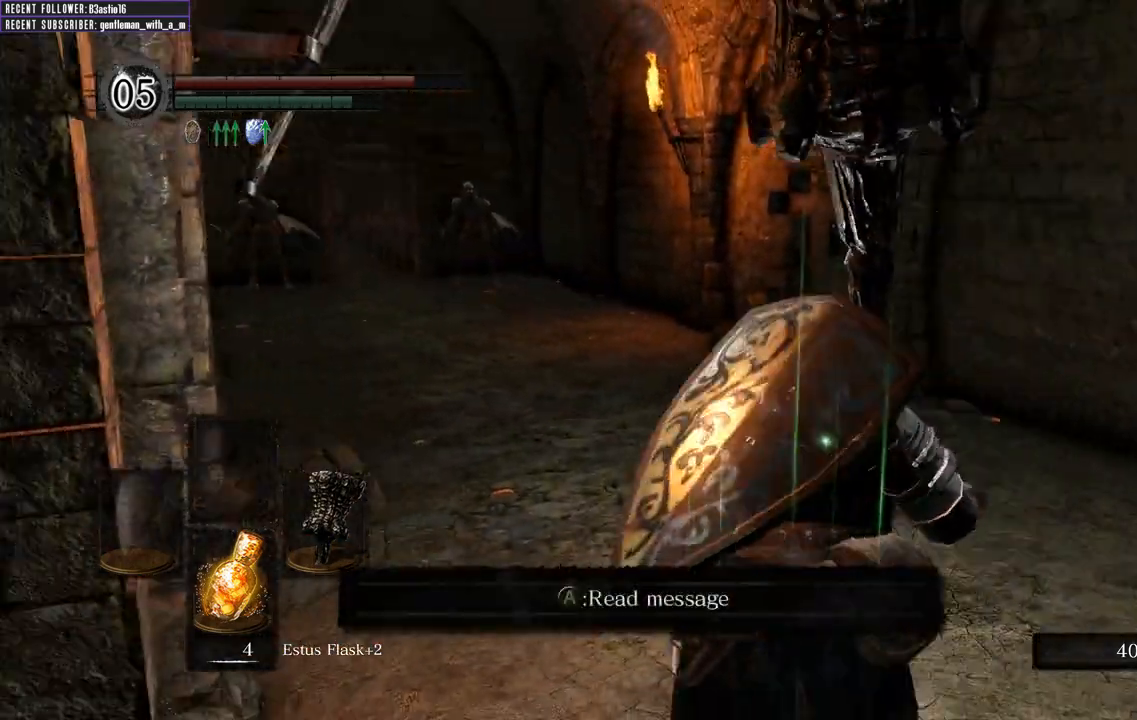
{"buttons": ["B"], "left_stick": "up", "right_stick": "up-left", "events": [[150, "right_stick", "center"], [450, "right_stick", "up-left"]]}
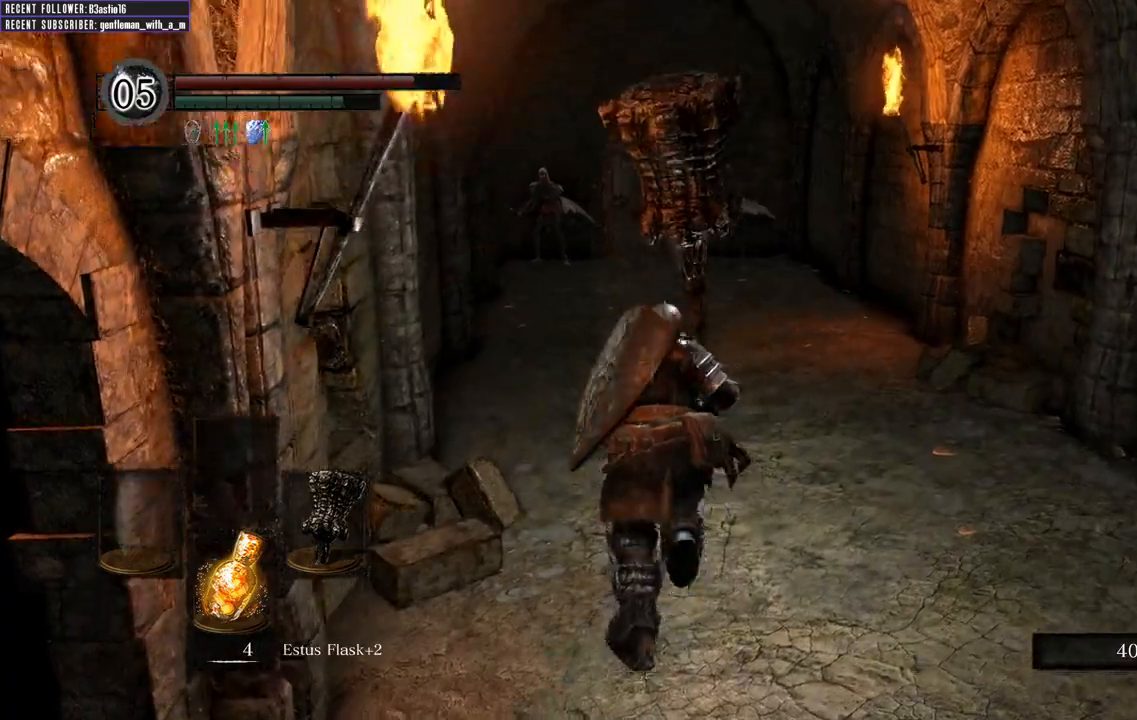
{"buttons": ["B"], "left_stick": "up", "right_stick": "center", "events": [[167, "right_stick", "center"]]}
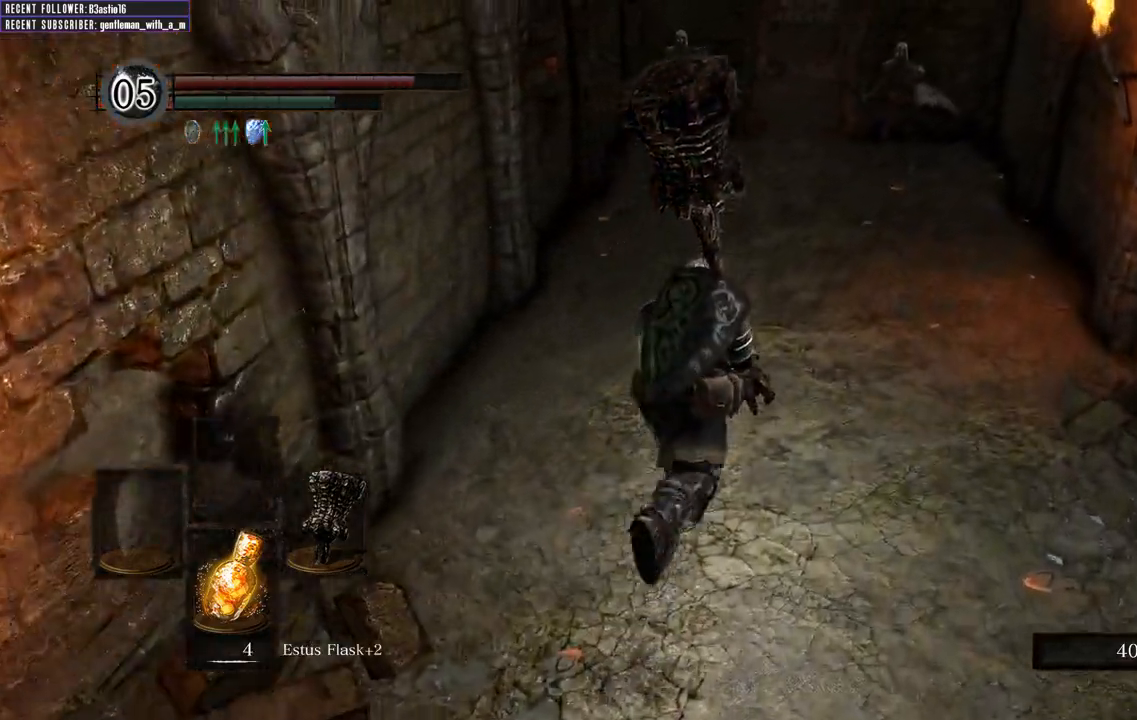
{"buttons": ["B", "R1"], "left_stick": "up", "right_stick": "center", "events": [[483, "R1", "down"]]}
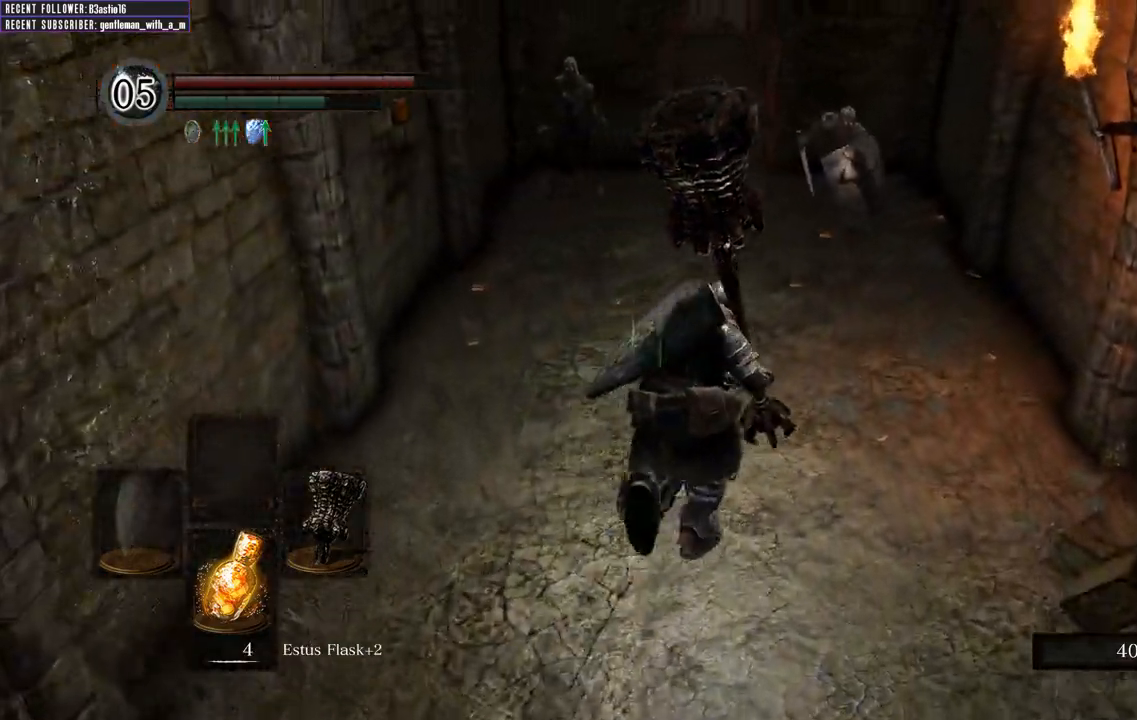
{"buttons": [], "left_stick": "up", "right_stick": "center", "events": [[117, "B", "up"], [117, "R1", "up"]]}
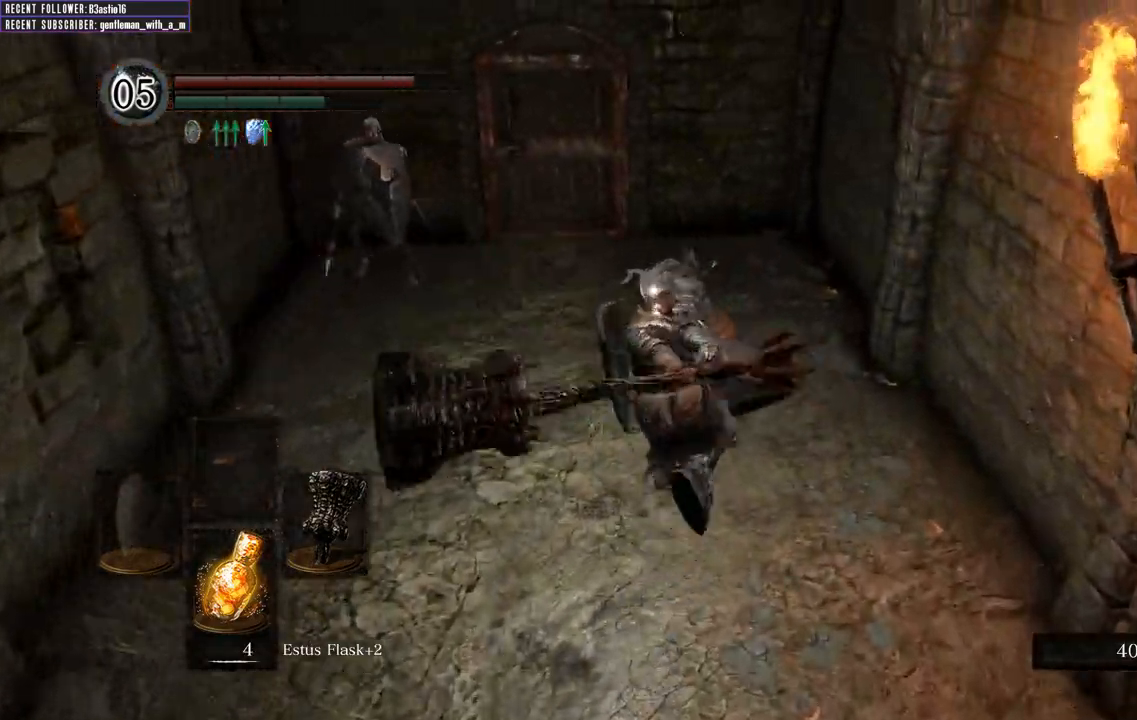
{"buttons": [], "left_stick": "up", "right_stick": "center", "events": [[17, "right_stick", "up-left"], [333, "right_stick", "center"]]}
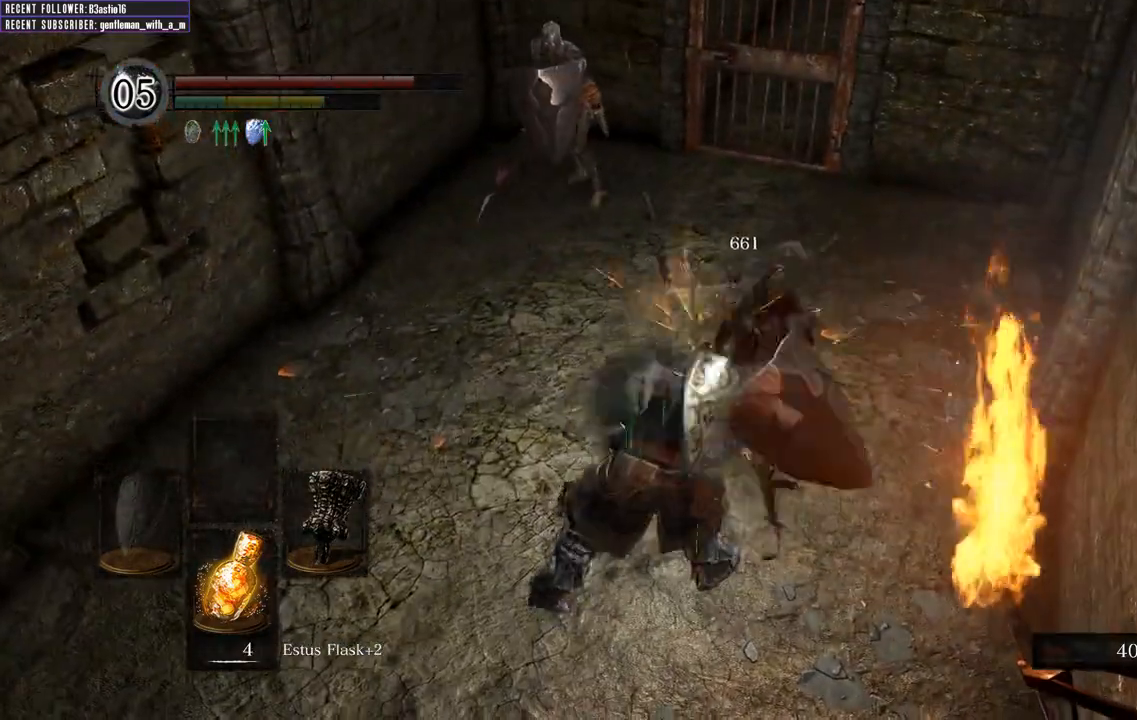
{"buttons": [], "left_stick": "right", "right_stick": "center", "events": [[333, "left_stick", "up-right"], [483, "left_stick", "right"]]}
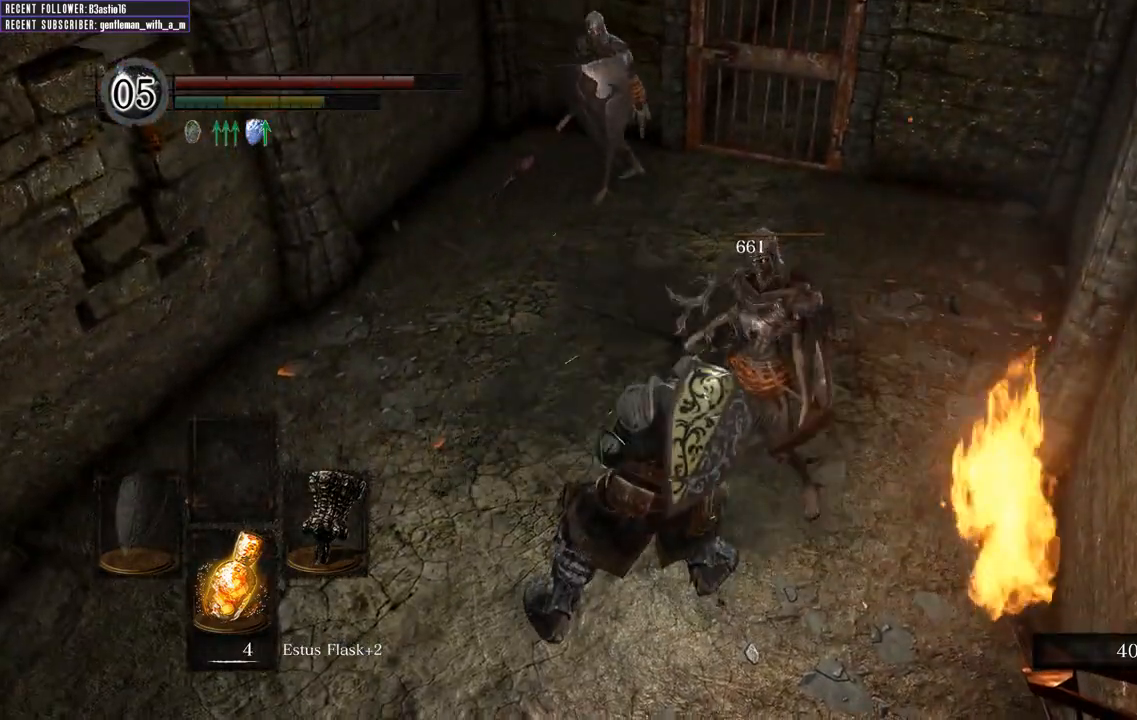
{"buttons": [], "left_stick": "down-right", "right_stick": "center", "events": [[83, "left_stick", "down-right"]]}
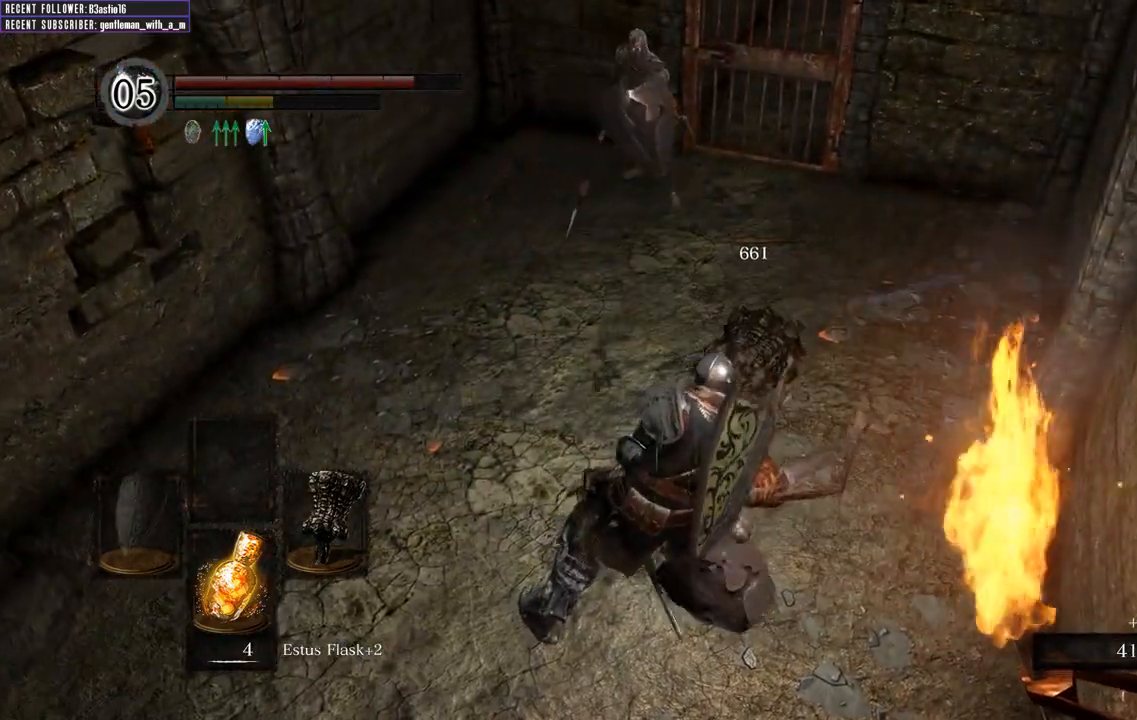
{"buttons": [], "left_stick": "down-right", "right_stick": "center", "events": []}
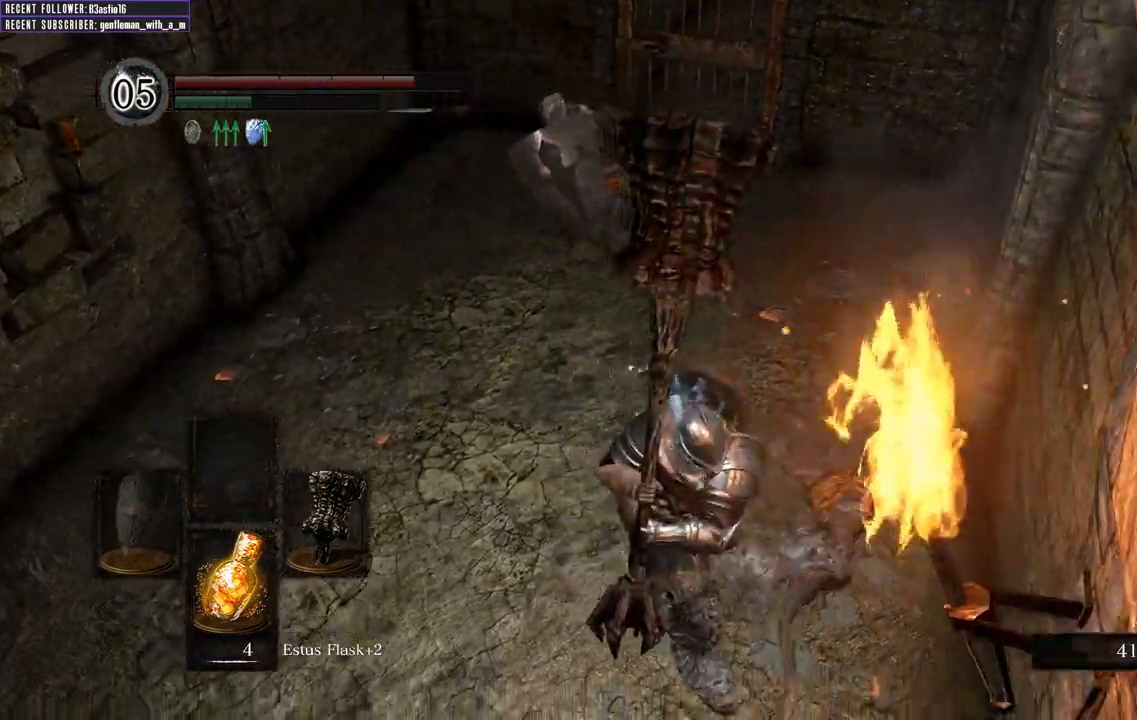
{"buttons": [], "left_stick": "down", "right_stick": "center", "events": [[83, "left_stick", "down"]]}
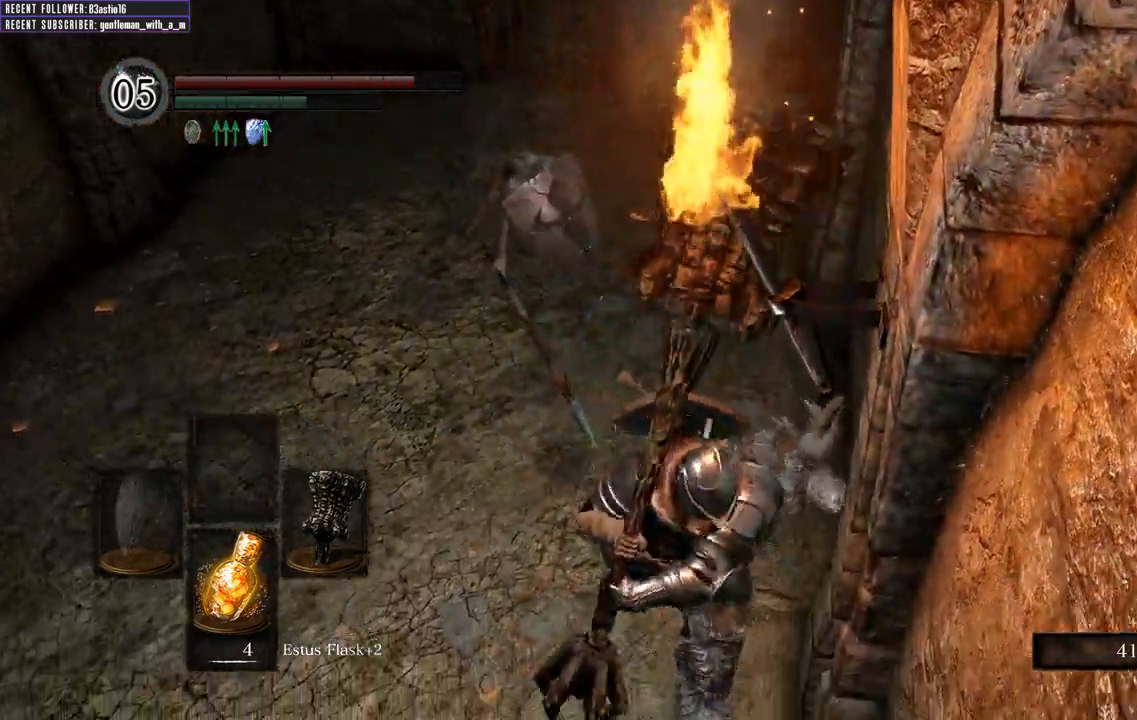
{"buttons": [], "left_stick": "up", "right_stick": "center", "events": [[100, "left_stick", "left"], [150, "left_stick", "up-left"], [283, "left_stick", "up"], [317, "R1", "down"], [483, "R1", "up"]]}
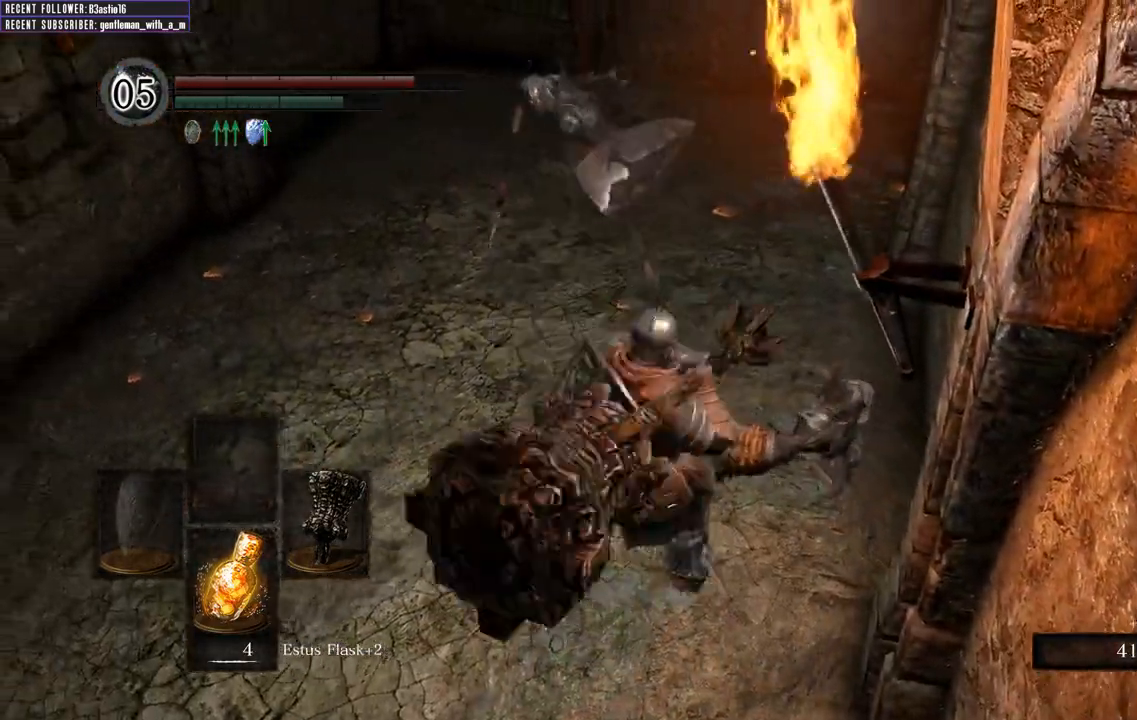
{"buttons": [], "left_stick": "up", "right_stick": "center", "events": []}
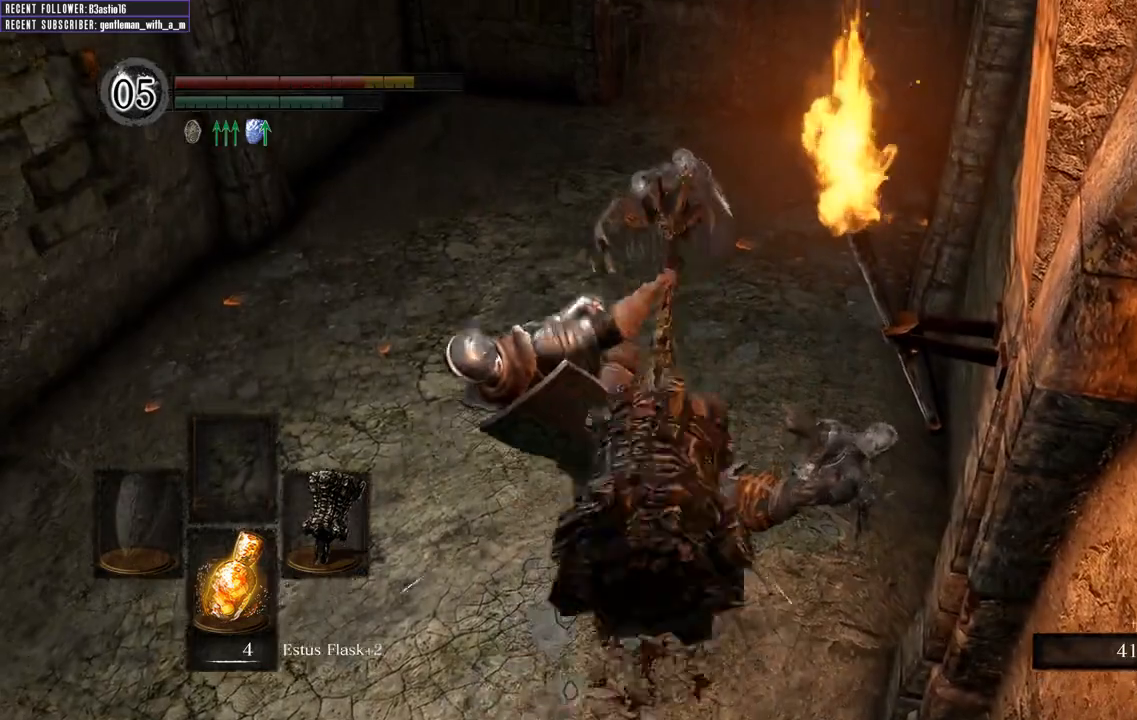
{"buttons": [], "left_stick": "up", "right_stick": "center", "events": []}
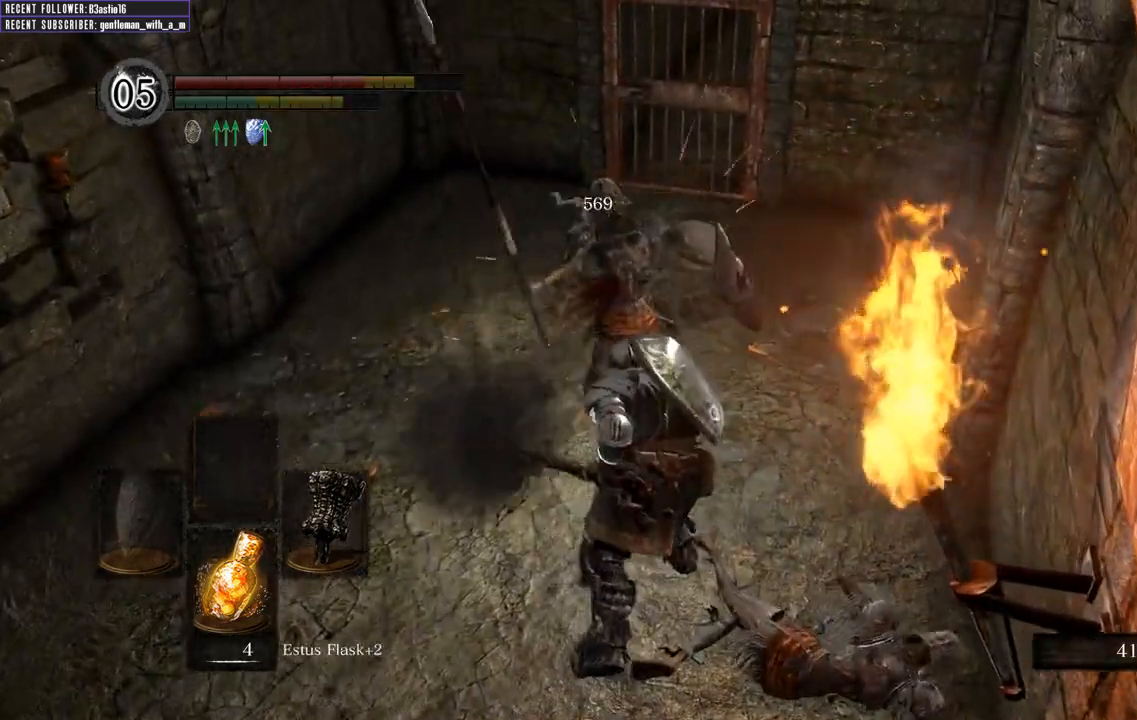
{"buttons": [], "left_stick": "up", "right_stick": "center", "events": [[67, "left_stick", "center"], [200, "right_stick", "down"], [267, "left_stick", "up"], [417, "right_stick", "center"]]}
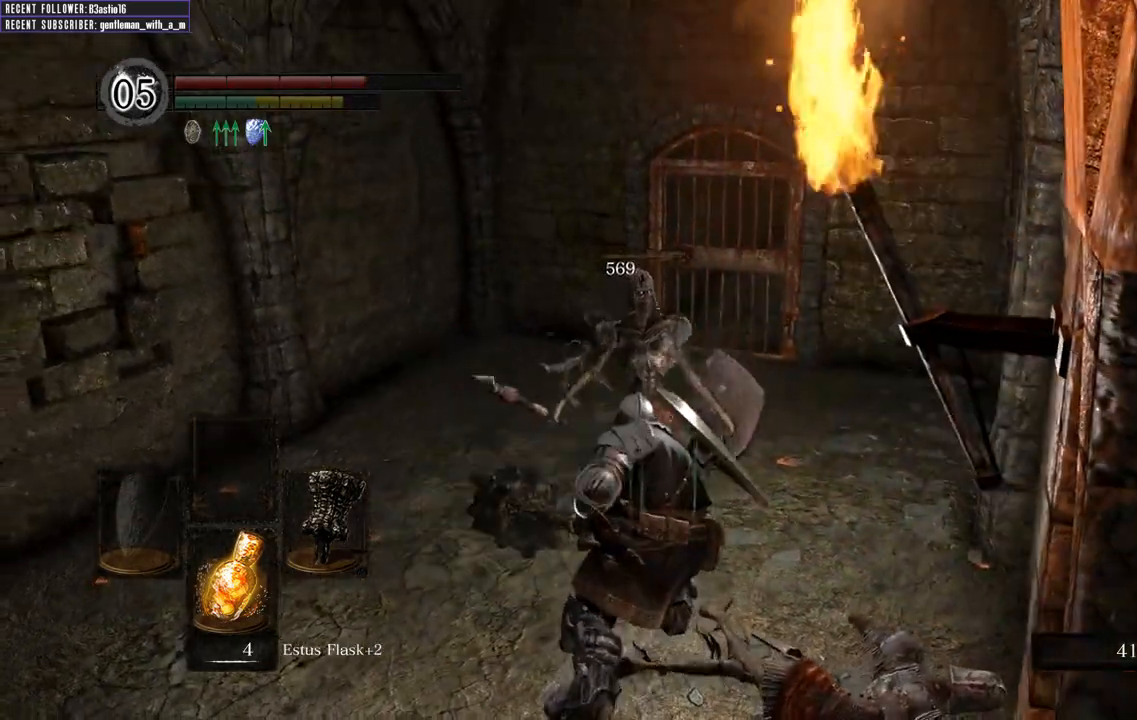
{"buttons": [], "left_stick": "up", "right_stick": "center", "events": []}
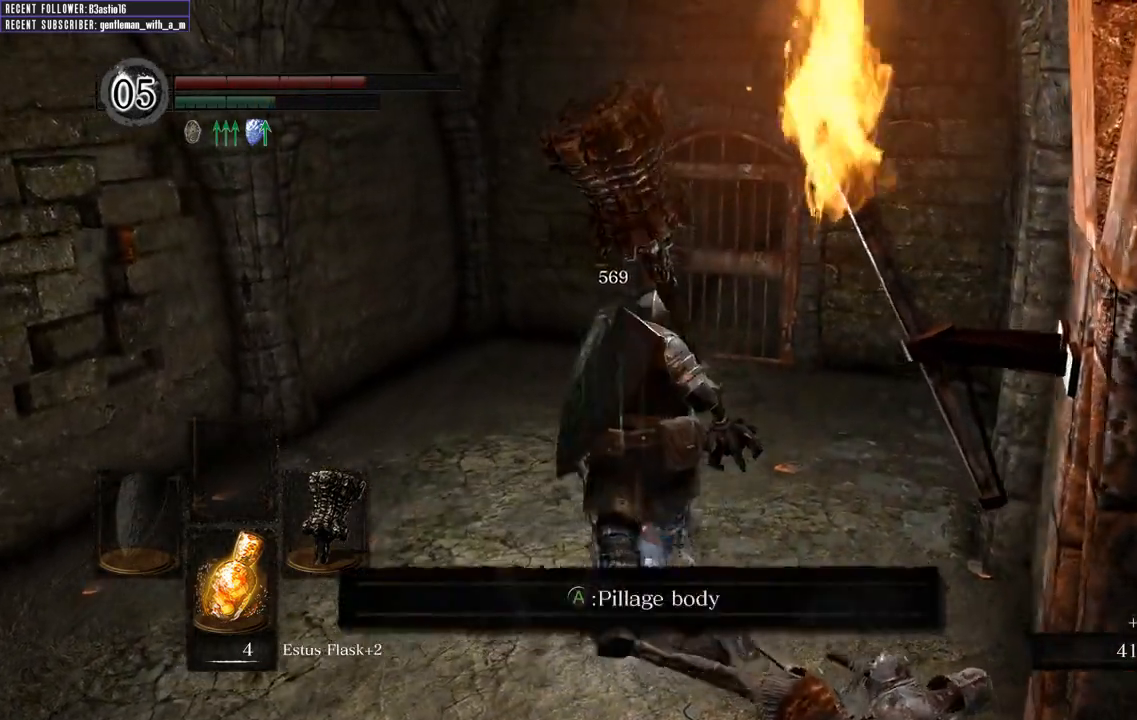
{"buttons": ["B"], "left_stick": "up", "right_stick": "center", "events": [[317, "B", "down"]]}
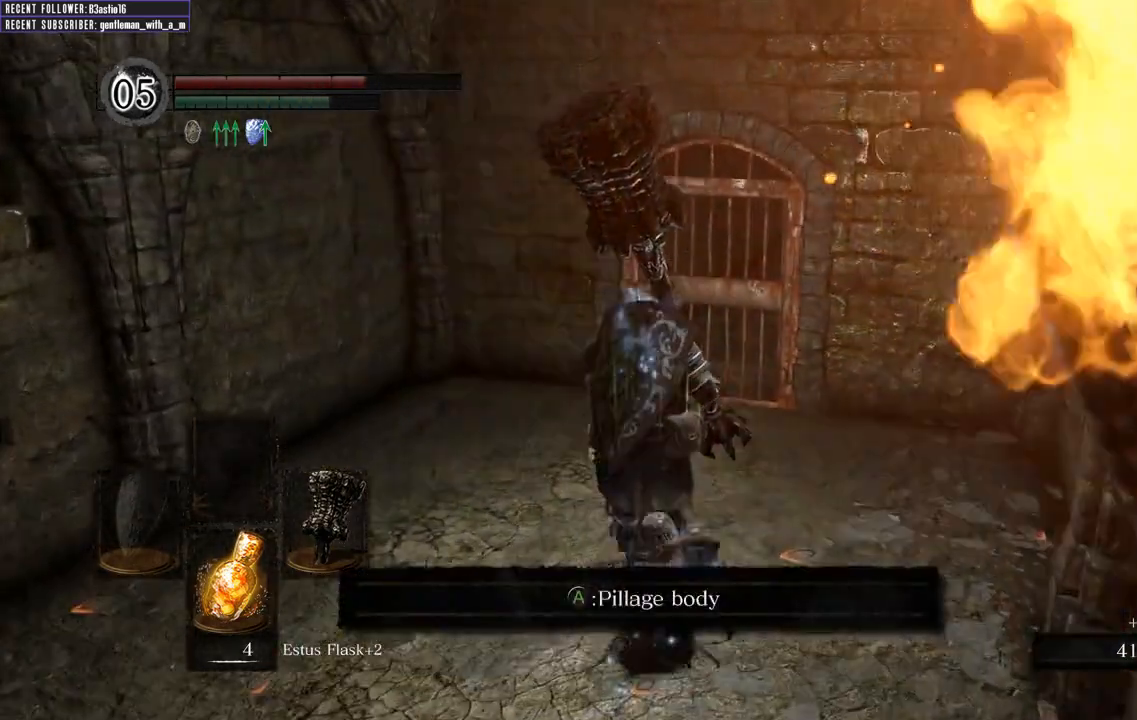
{"buttons": ["A", "B"], "left_stick": "up-right", "right_stick": "center", "events": [[400, "left_stick", "up-right"], [467, "A", "down"]]}
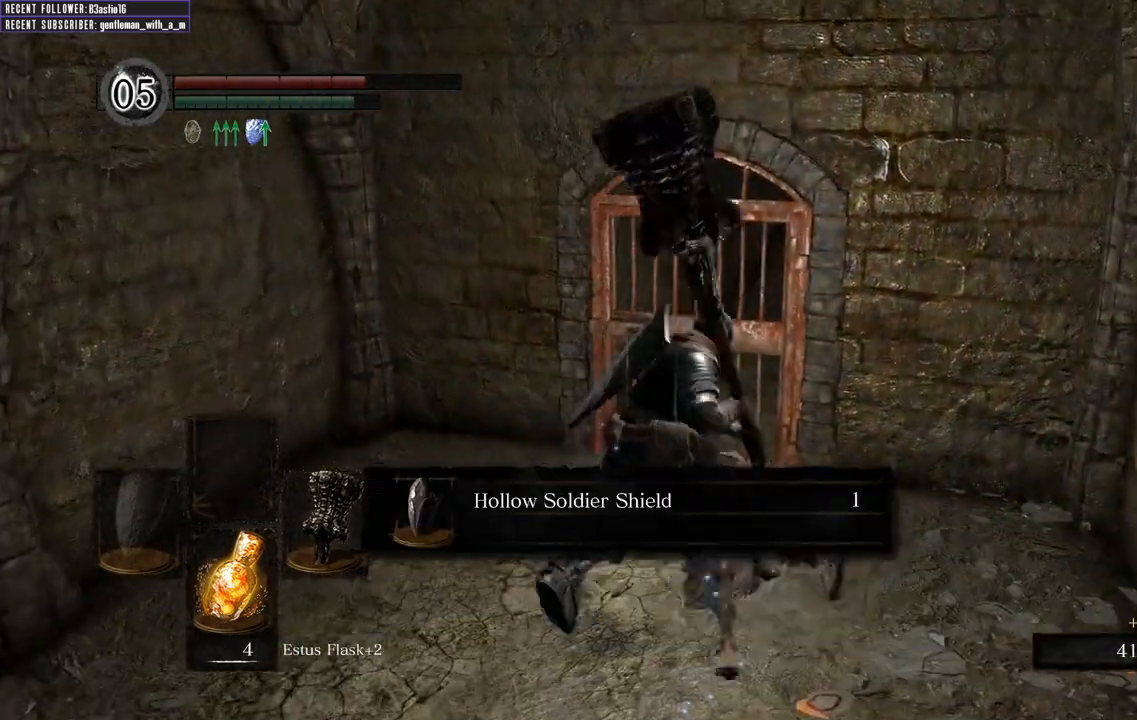
{"buttons": ["B"], "left_stick": "up", "right_stick": "center", "events": [[100, "A", "up"], [283, "left_stick", "up"], [350, "A", "down"], [467, "A", "up"]]}
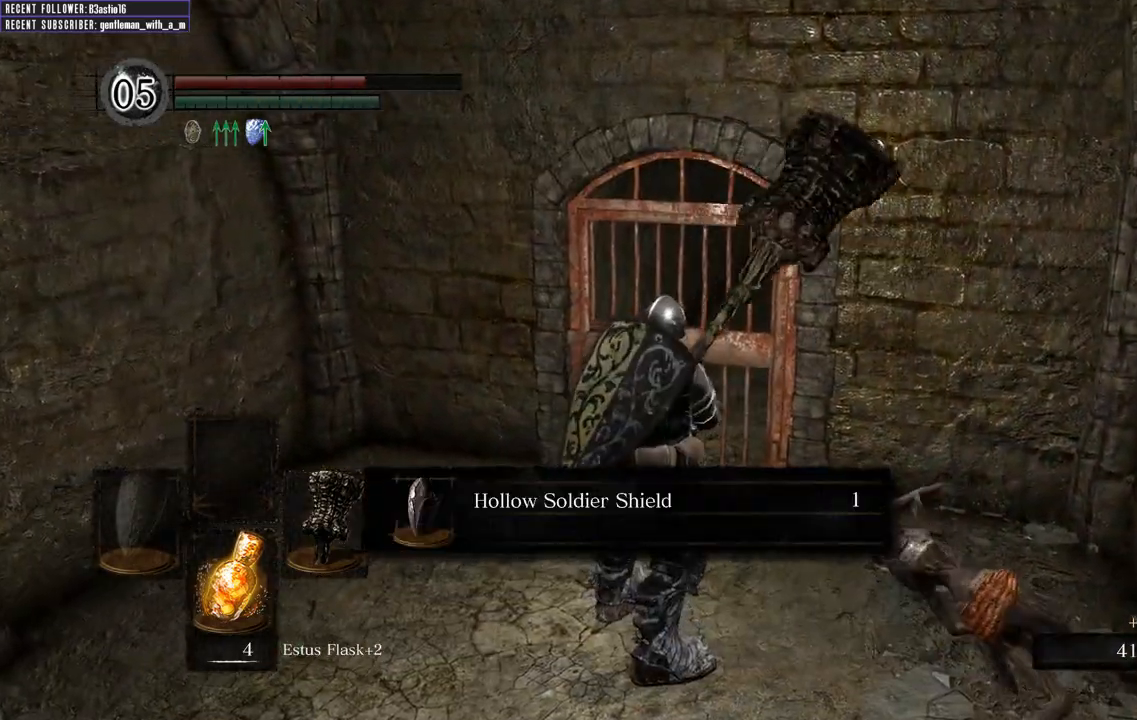
{"buttons": ["B"], "left_stick": "up", "right_stick": "center", "events": [[50, "A", "down"], [100, "A", "up"]]}
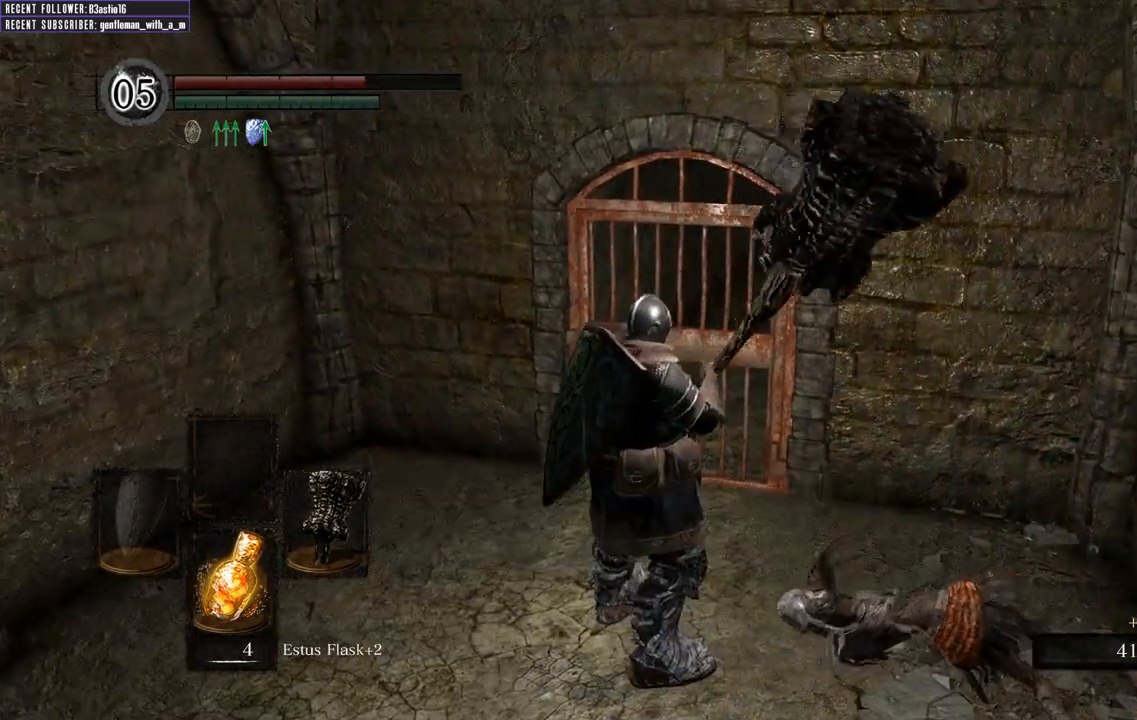
{"buttons": ["B"], "left_stick": "up", "right_stick": "center", "events": []}
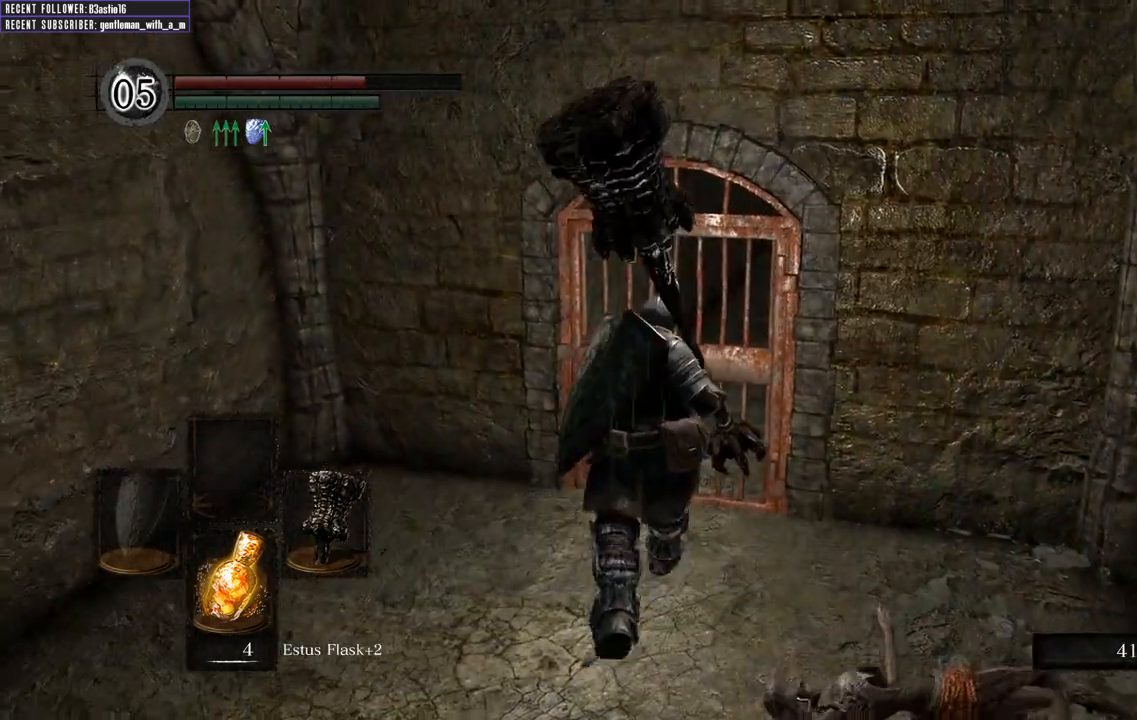
{"buttons": [], "left_stick": "up", "right_stick": "center", "events": [[167, "A", "down"], [250, "A", "up"], [333, "A", "down"], [400, "B", "up"], [433, "A", "up"]]}